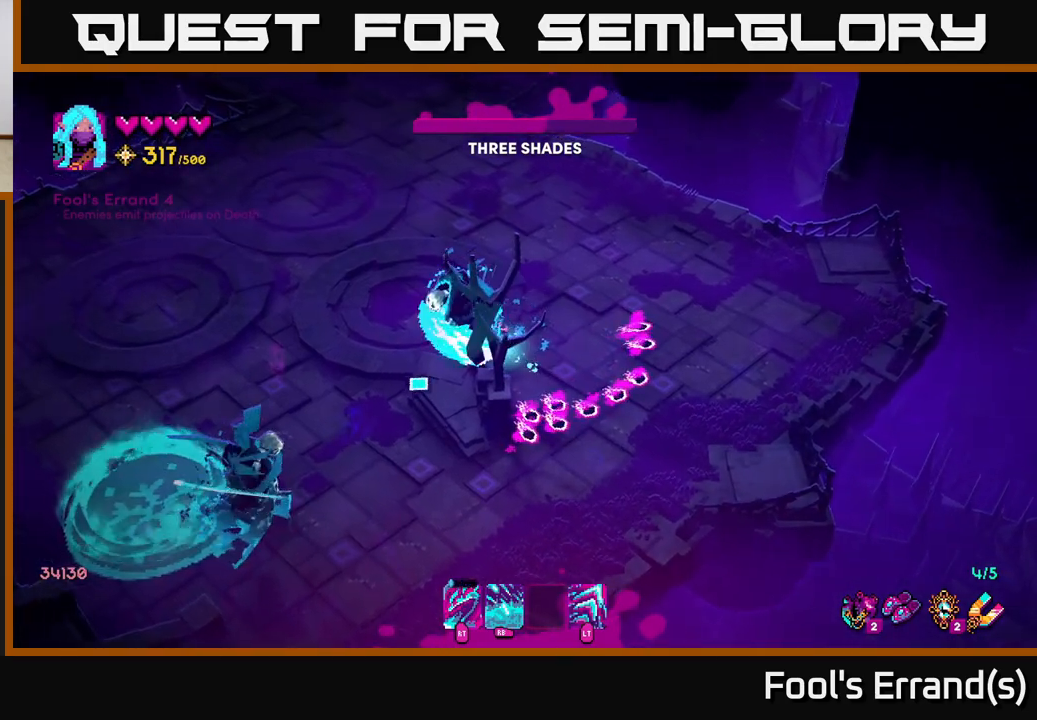
Gameplay with a controller (Xbox layout); each line is a JSON object with the inputs held at the frame after it. "events" lists button and stick changes between this image and that frame as [ms after this image, input, new state], when the widget could be followed in between. Not read: L3 R3.
{"buttons": [], "left_stick": "up", "right_stick": "down-left", "events": [[67, "R2", "up"], [350, "R2", "down"], [483, "R2", "up"]]}
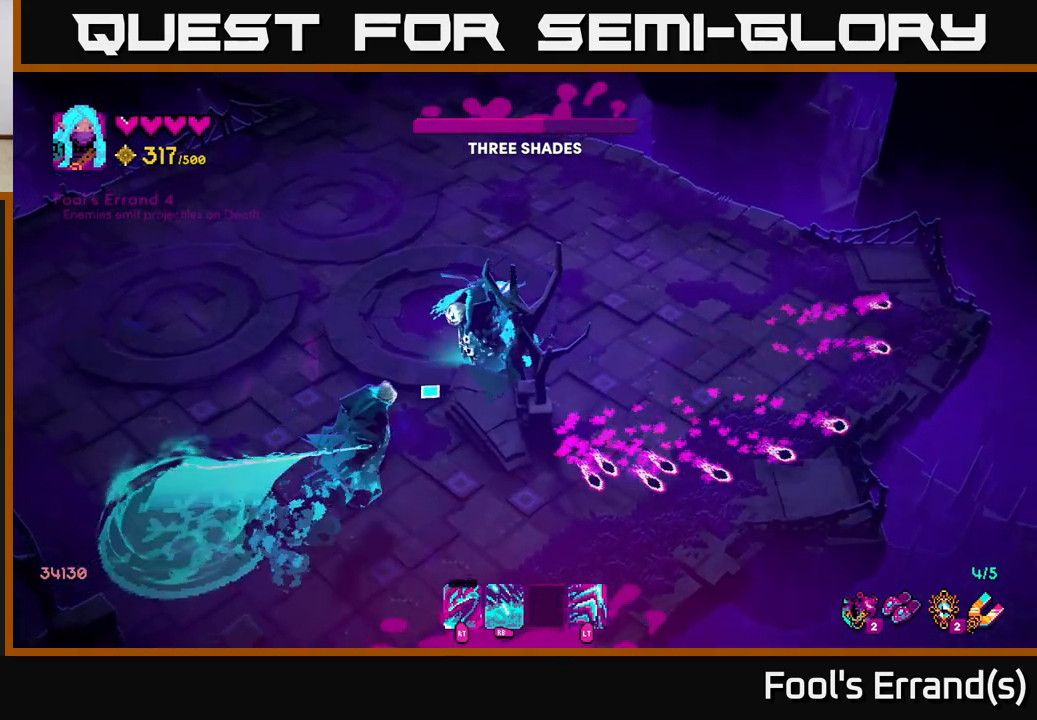
{"buttons": [], "left_stick": "left", "right_stick": "down", "events": [[333, "L2", "down"], [350, "R2", "down"], [417, "right_stick", "down"], [450, "L2", "up"], [450, "left_stick", "left"], [467, "R2", "up"]]}
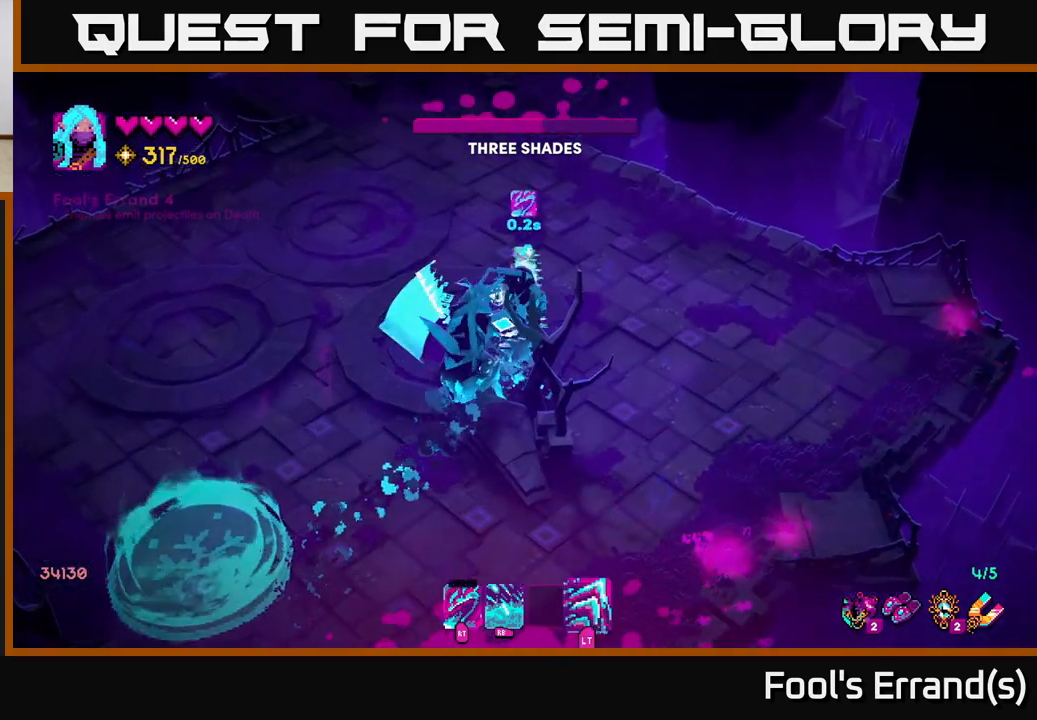
{"buttons": [], "left_stick": "down", "right_stick": "down", "events": [[150, "left_stick", "down-left"], [300, "R2", "down"], [300, "left_stick", "down"], [433, "R2", "up"]]}
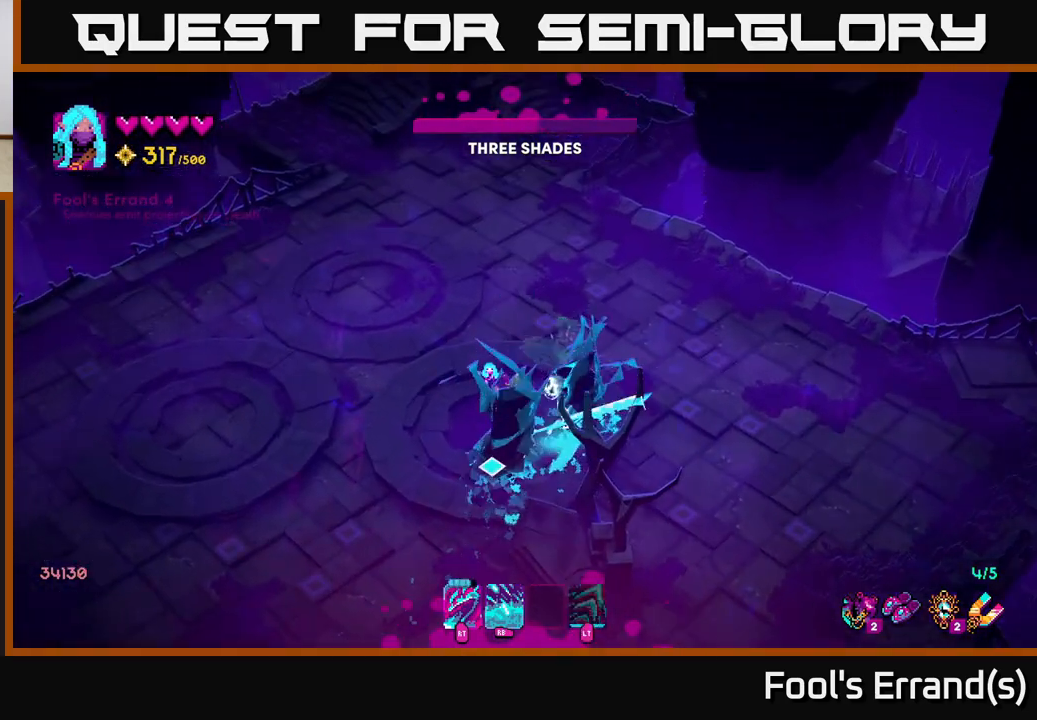
{"buttons": [], "left_stick": "down-left", "right_stick": "right", "events": [[83, "left_stick", "down-left"], [183, "R2", "down"], [200, "left_stick", "left"], [267, "right_stick", "down-right"], [317, "R2", "up"], [383, "right_stick", "right"], [483, "left_stick", "down-left"]]}
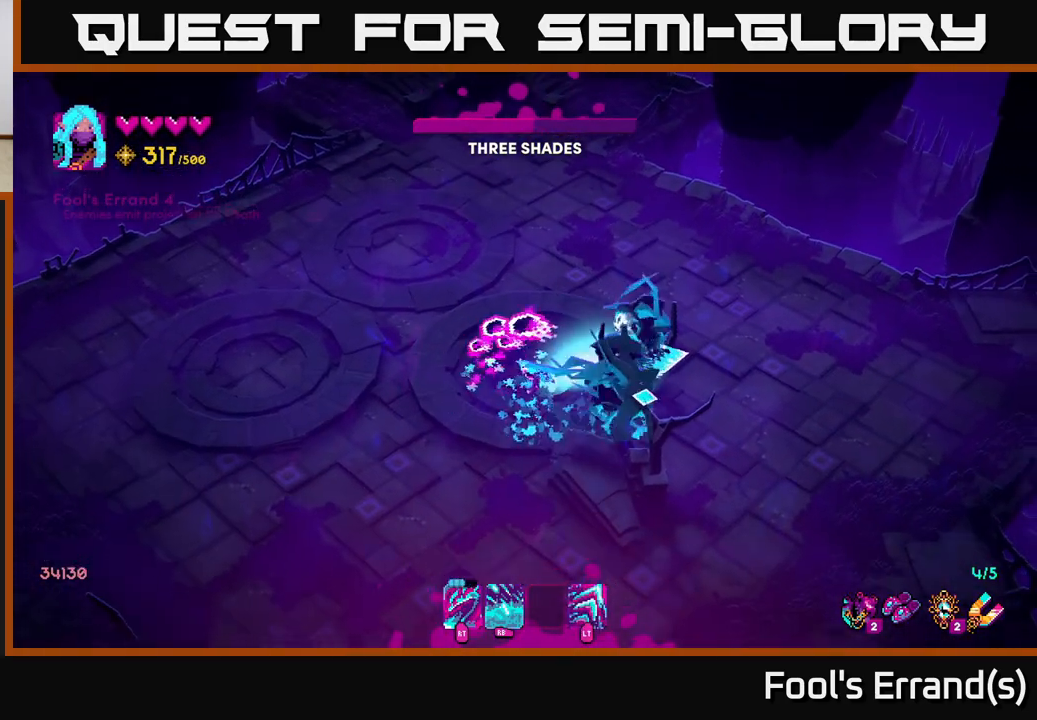
{"buttons": [], "left_stick": "down-right", "right_stick": "right", "events": [[33, "left_stick", "center"], [133, "R2", "down"], [233, "left_stick", "down"], [283, "R2", "up"], [500, "left_stick", "down-right"]]}
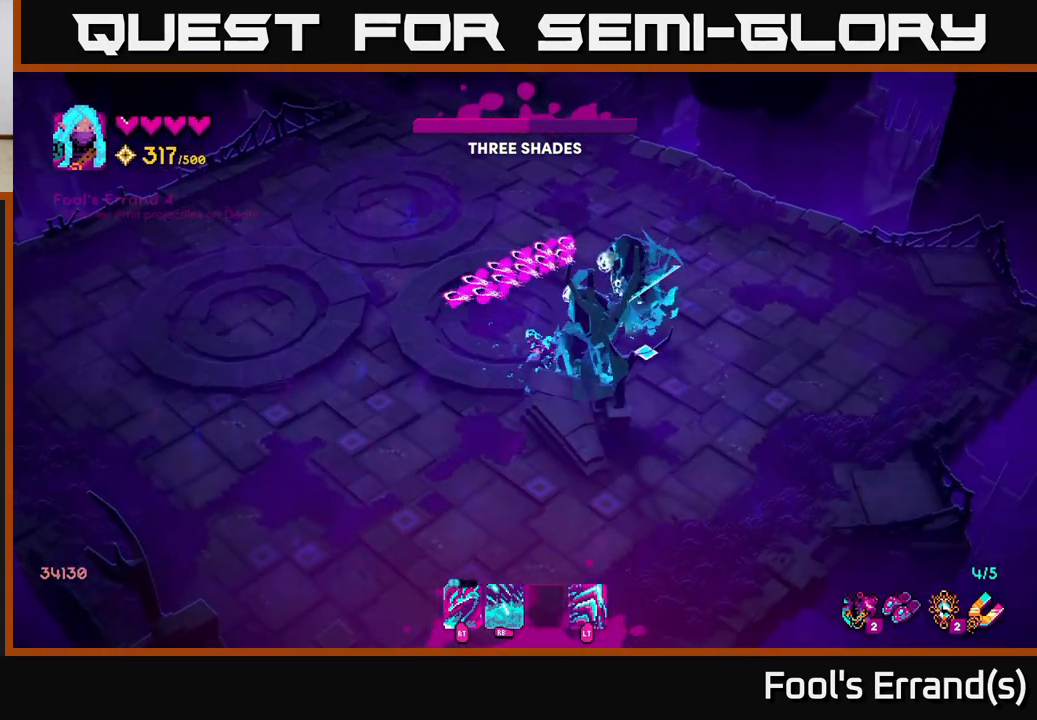
{"buttons": ["L2"], "left_stick": "right", "right_stick": "up", "events": [[67, "R2", "down"], [183, "right_stick", "up-right"], [217, "R2", "up"], [300, "L2", "down"], [350, "left_stick", "right"], [467, "right_stick", "up"]]}
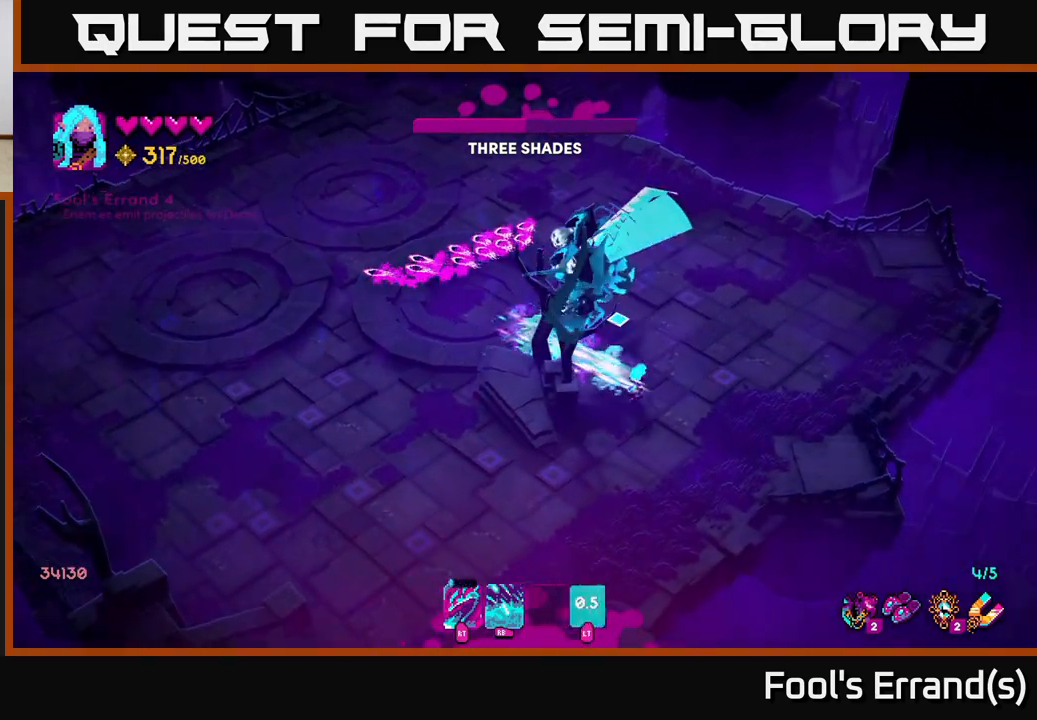
{"buttons": [], "left_stick": "up-right", "right_stick": "up-left", "events": [[17, "L2", "up"], [33, "right_stick", "up-left"], [100, "L2", "down"], [200, "L2", "up"], [283, "R1", "down"], [283, "left_stick", "up-right"], [383, "R1", "up"]]}
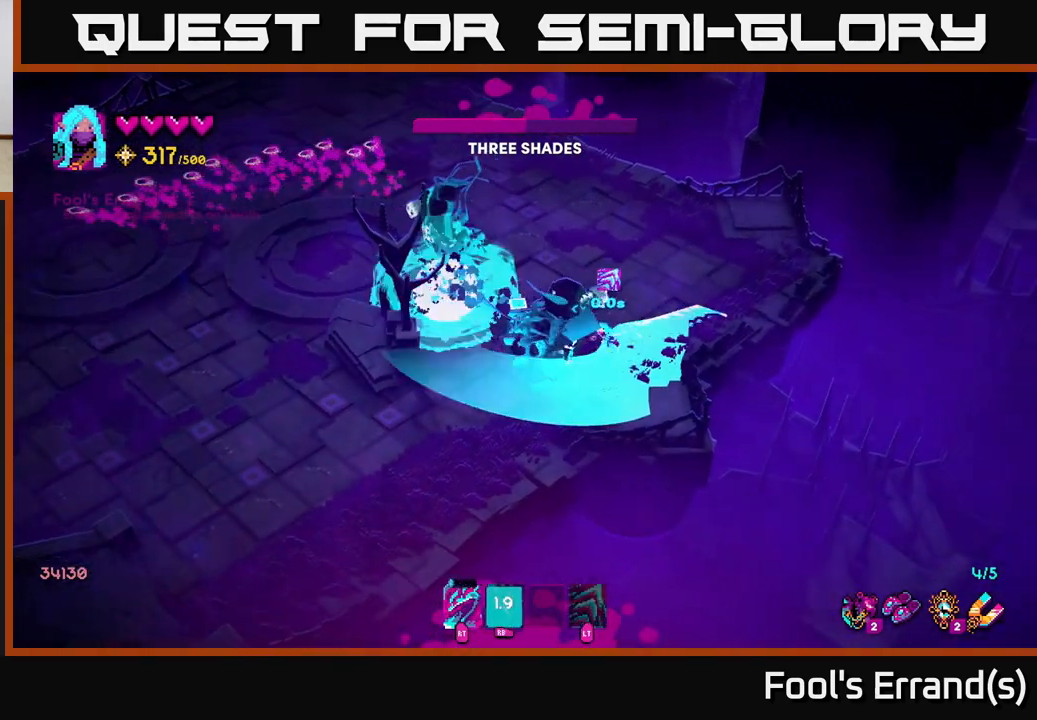
{"buttons": ["R2"], "left_stick": "down-left", "right_stick": "down", "events": [[83, "left_stick", "up"], [133, "right_stick", "left"], [383, "right_stick", "down"], [400, "R2", "down"], [400, "left_stick", "down-left"]]}
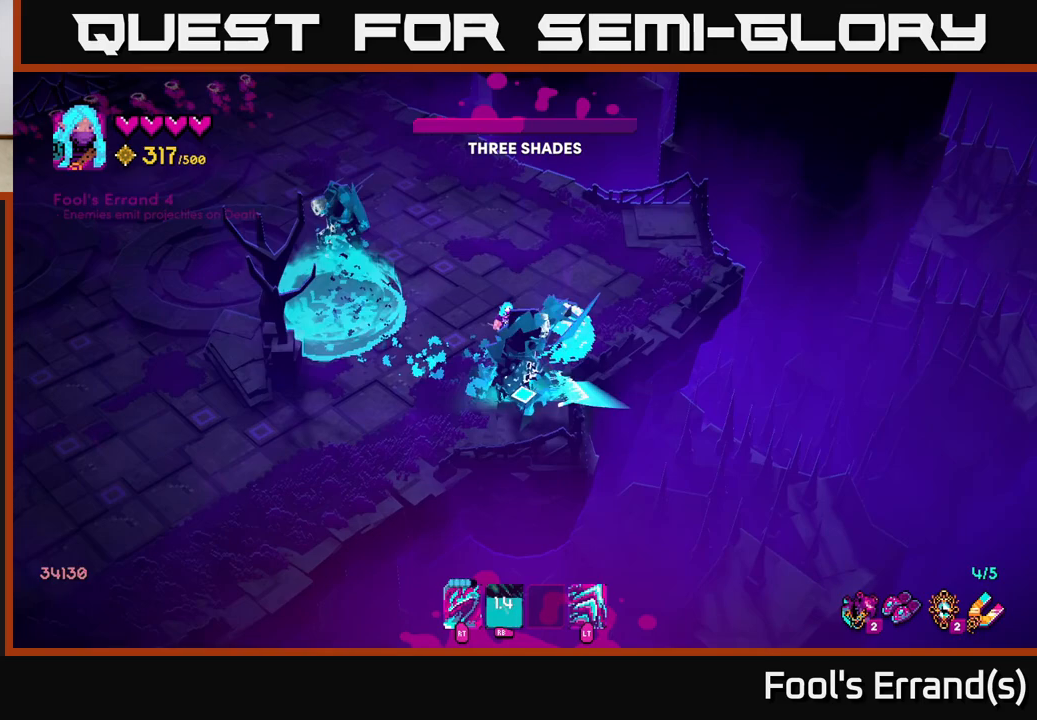
{"buttons": [], "left_stick": "center", "right_stick": "down", "events": [[17, "R2", "up"], [17, "left_stick", "left"], [150, "left_stick", "center"], [300, "R2", "down"], [417, "R2", "up"]]}
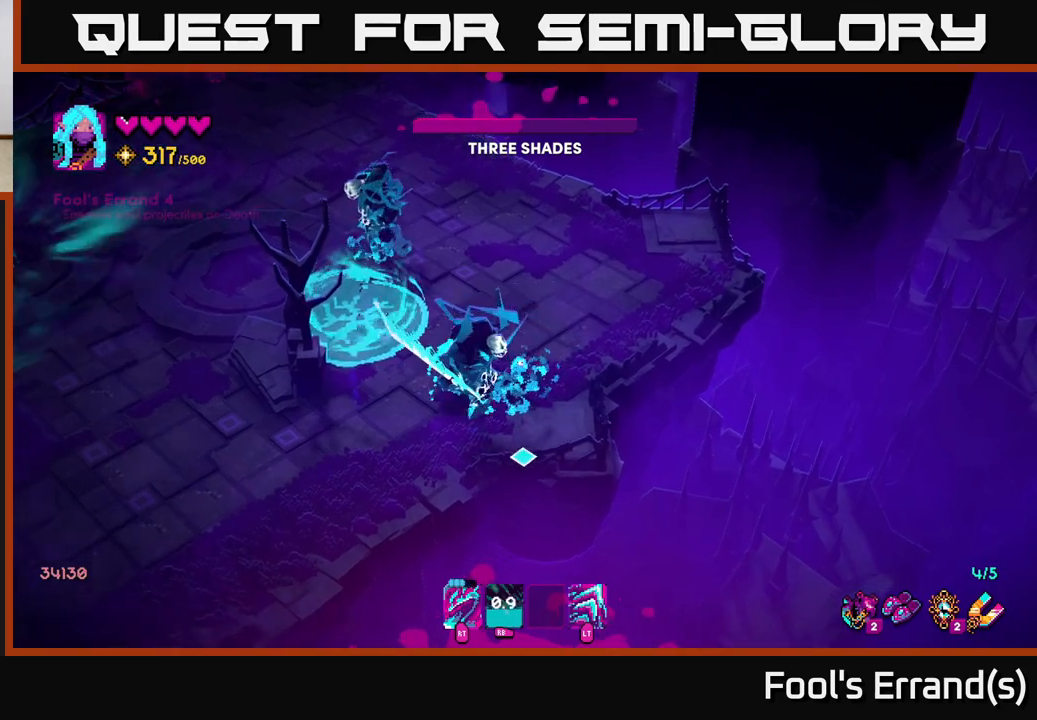
{"buttons": [], "left_stick": "down-left", "right_stick": "down-left", "events": [[117, "left_stick", "left"], [233, "R2", "down"], [250, "left_stick", "down-left"], [383, "R2", "up"], [450, "right_stick", "down-left"]]}
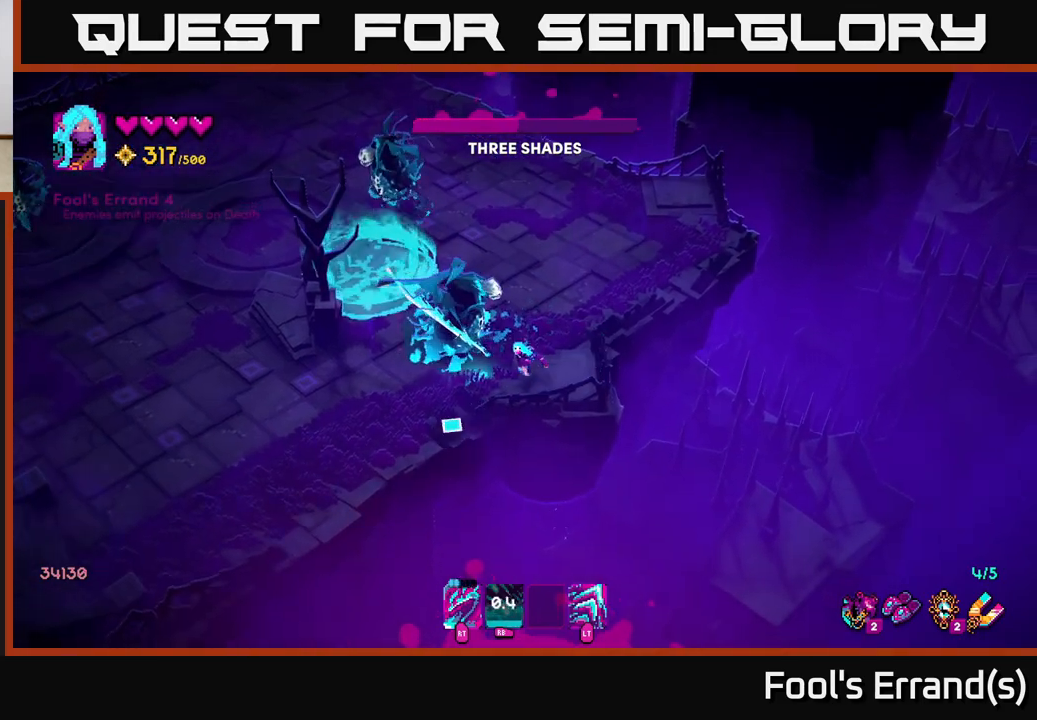
{"buttons": [], "left_stick": "left", "right_stick": "left", "events": [[100, "left_stick", "left"], [150, "R2", "down"], [150, "right_stick", "left"], [283, "R2", "up"]]}
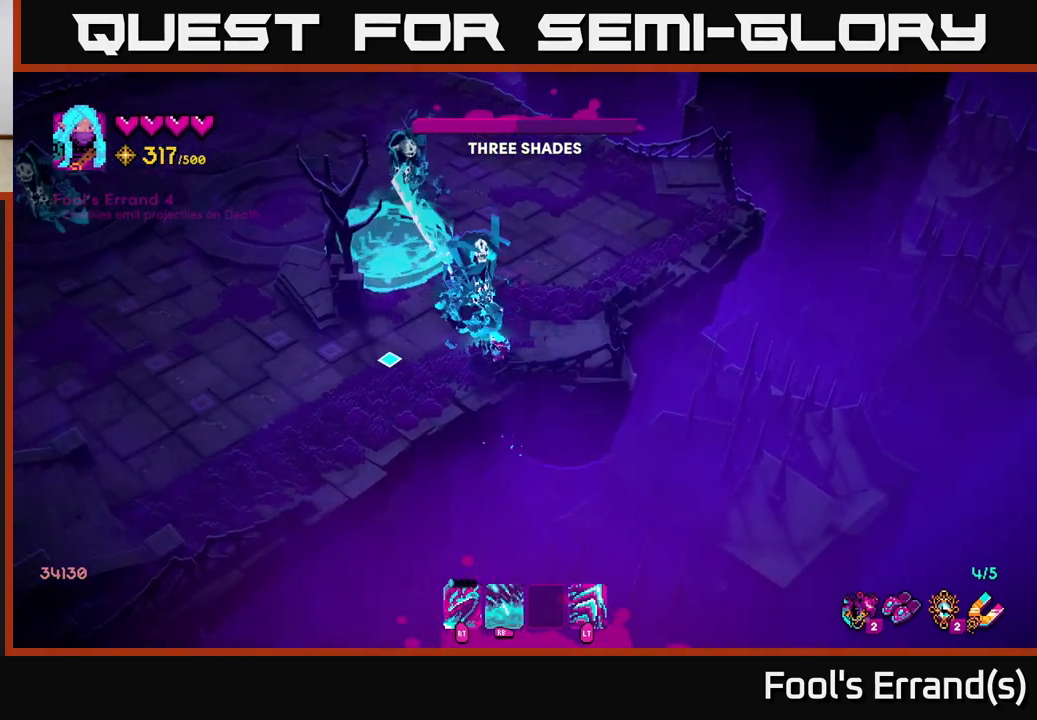
{"buttons": [], "left_stick": "left", "right_stick": "left", "events": [[333, "L2", "down"], [467, "L2", "up"]]}
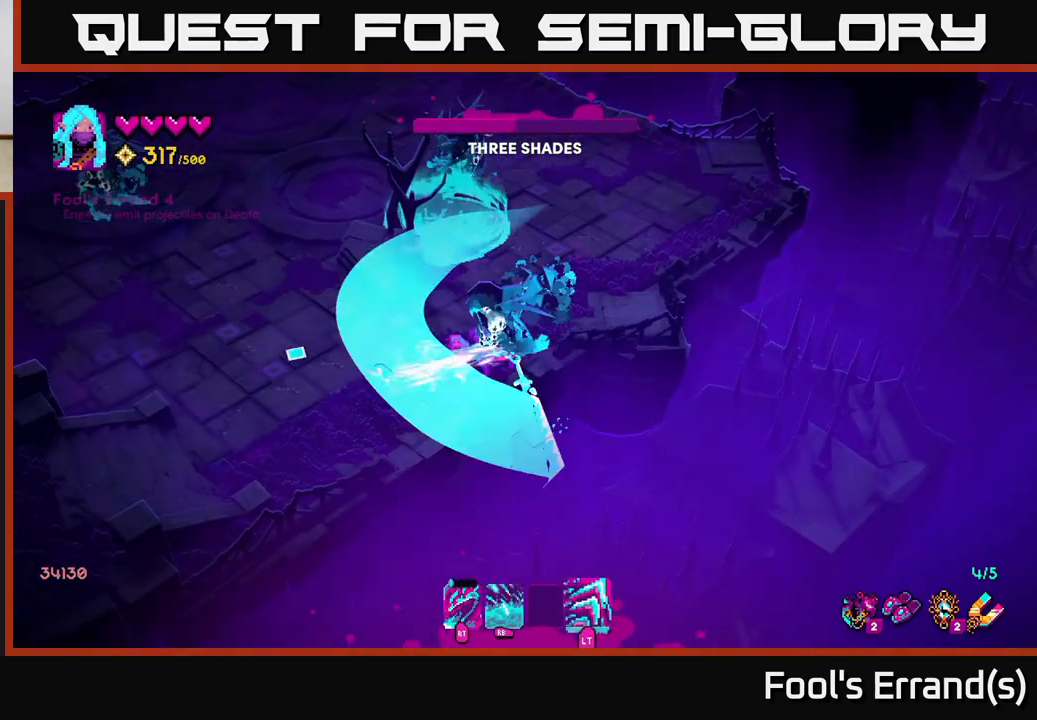
{"buttons": [], "left_stick": "center", "right_stick": "right", "events": [[67, "right_stick", "up-right"], [167, "left_stick", "right"], [167, "right_stick", "right"], [300, "R2", "down"], [400, "R2", "up"], [400, "left_stick", "center"]]}
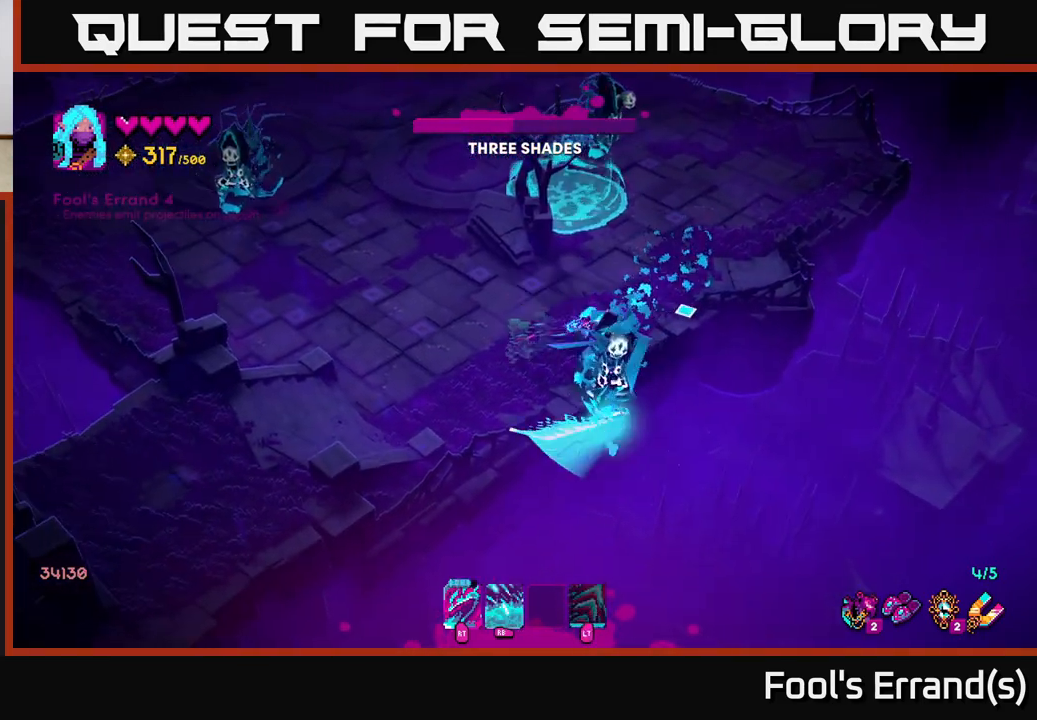
{"buttons": [], "left_stick": "up", "right_stick": "down", "events": [[100, "right_stick", "down-right"], [133, "left_stick", "up"], [217, "right_stick", "down"], [233, "R2", "down"], [350, "R2", "up"]]}
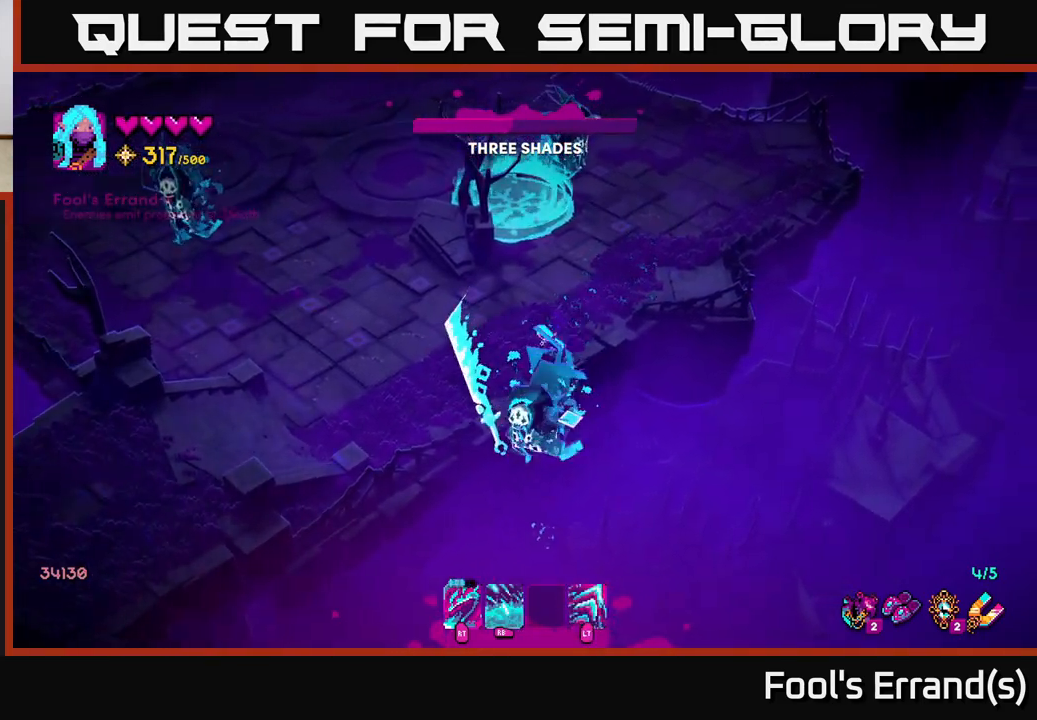
{"buttons": [], "left_stick": "up-right", "right_stick": "up", "events": [[283, "right_stick", "up"], [483, "left_stick", "up-right"]]}
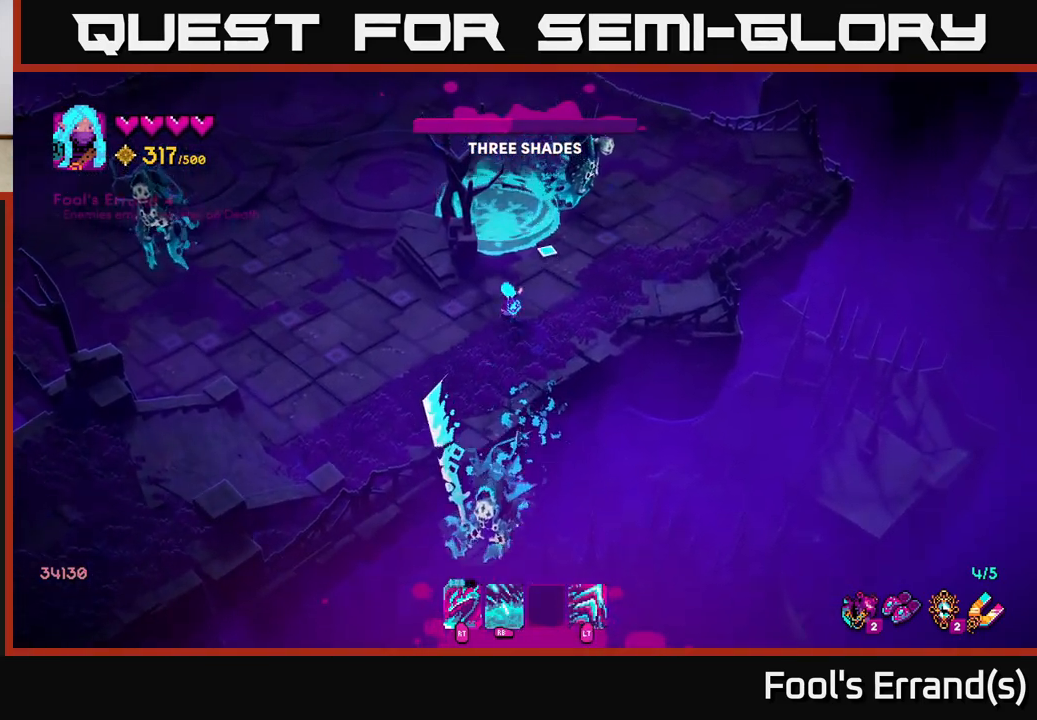
{"buttons": [], "left_stick": "up-right", "right_stick": "up-right", "events": [[267, "R2", "down"], [367, "right_stick", "up-right"], [400, "R2", "up"]]}
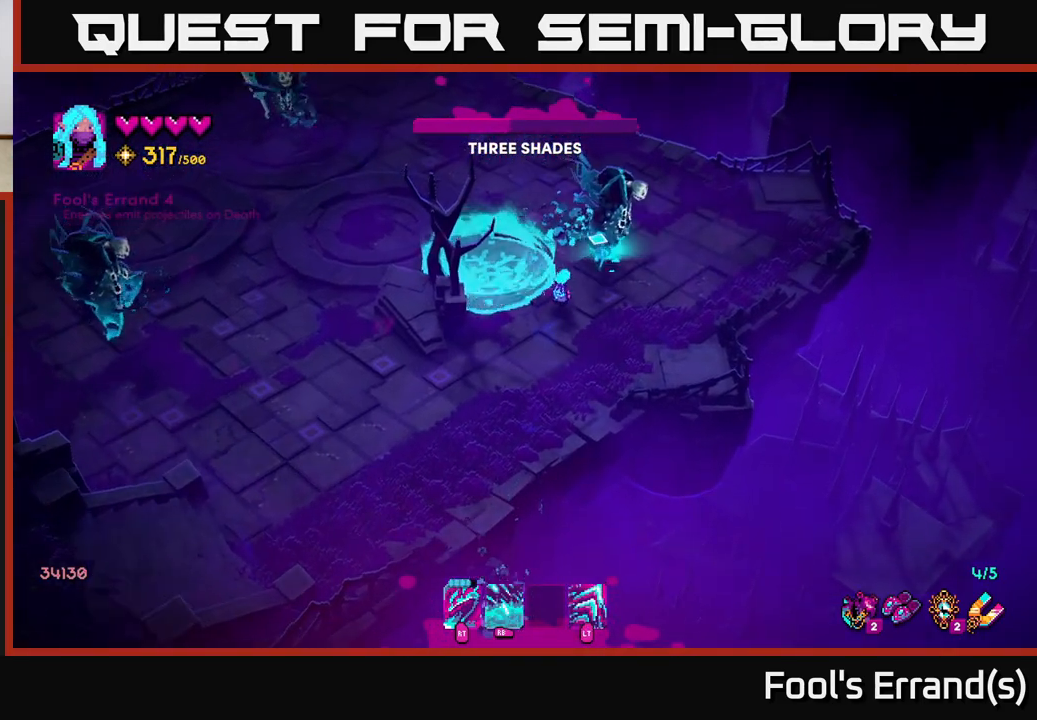
{"buttons": [], "left_stick": "up-left", "right_stick": "right", "events": [[50, "left_stick", "center"], [200, "R2", "down"], [333, "R2", "up"], [400, "left_stick", "up-left"], [450, "right_stick", "right"]]}
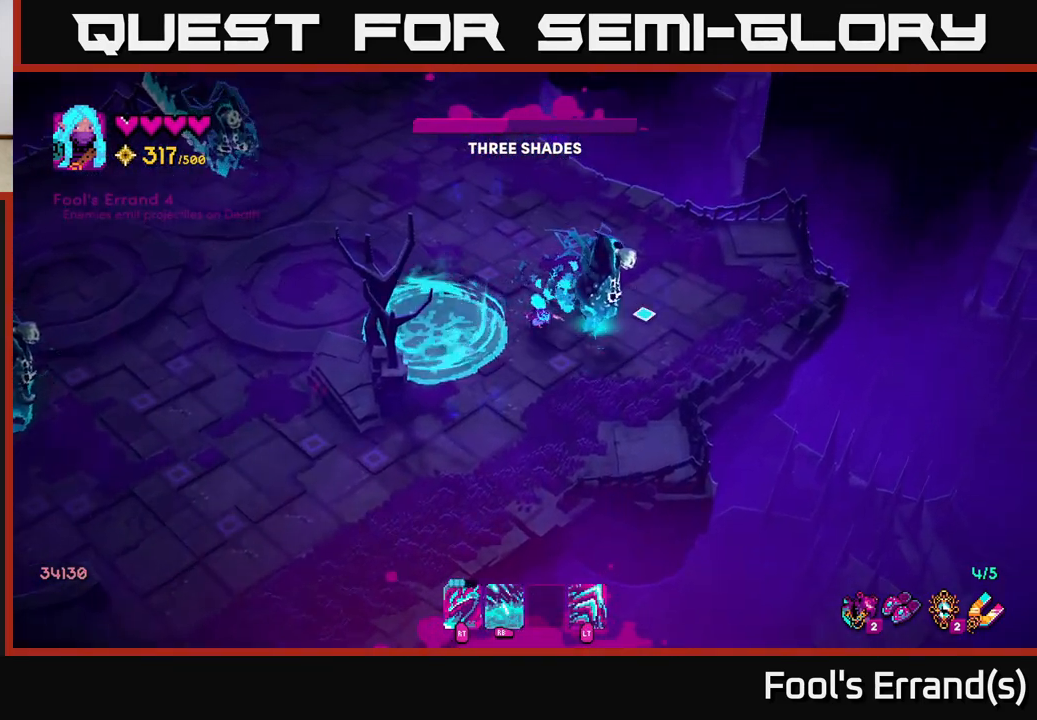
{"buttons": [], "left_stick": "right", "right_stick": "down-right", "events": [[117, "R1", "down"], [200, "R1", "up"], [333, "right_stick", "down-right"], [433, "left_stick", "right"]]}
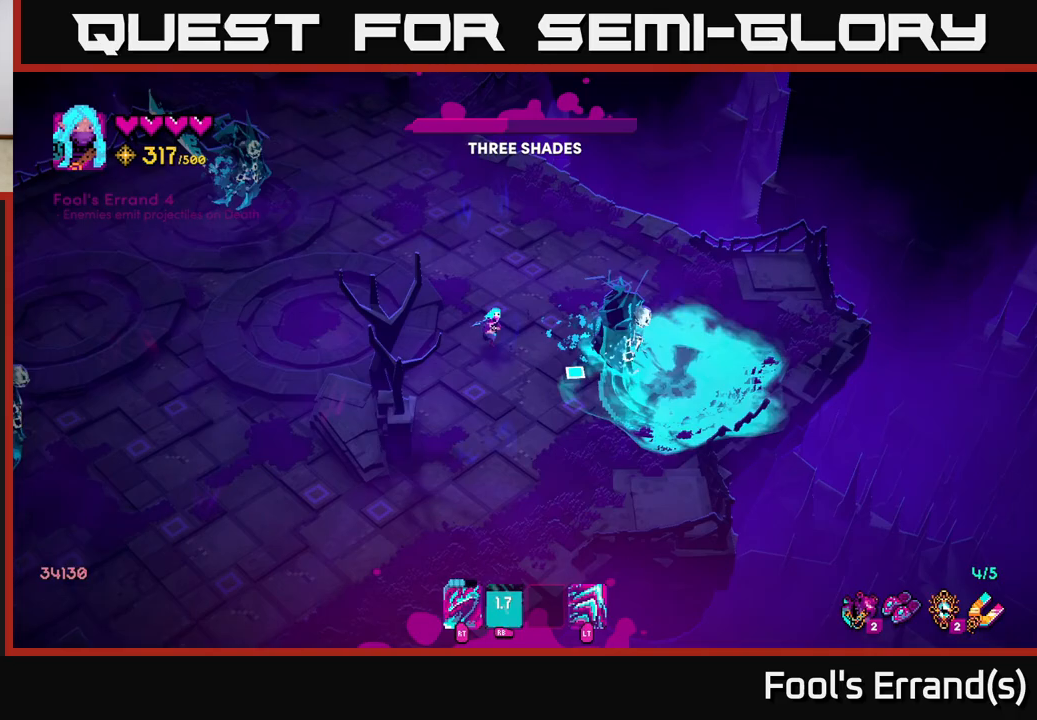
{"buttons": [], "left_stick": "down-left", "right_stick": "down-right", "events": [[33, "left_stick", "down-right"], [100, "R2", "down"], [200, "right_stick", "right"], [217, "R2", "up"], [217, "left_stick", "down-left"], [450, "right_stick", "down-right"]]}
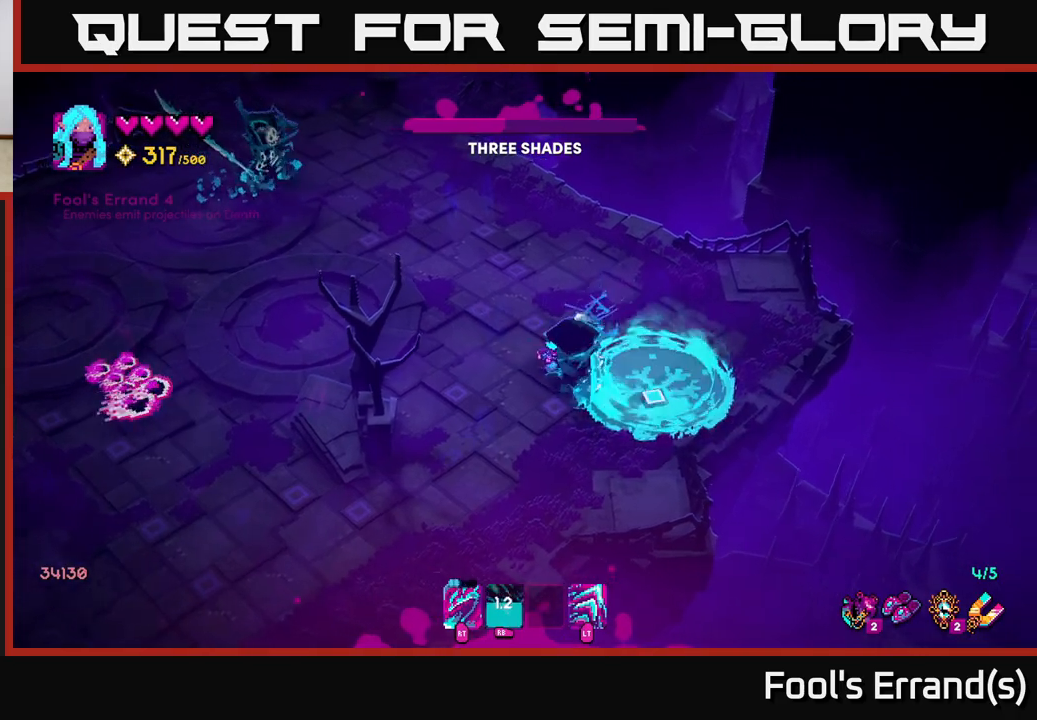
{"buttons": ["R2"], "left_stick": "down-left", "right_stick": "down-right", "events": [[50, "R2", "down"], [150, "R2", "up"], [483, "R2", "down"]]}
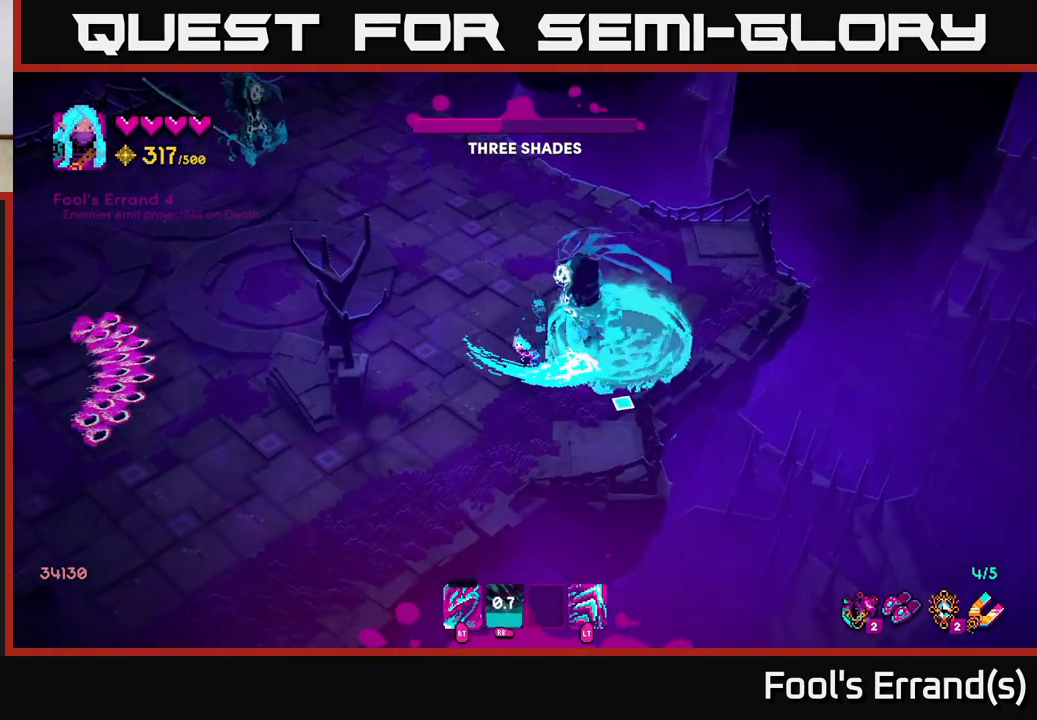
{"buttons": [], "left_stick": "down-left", "right_stick": "left", "events": [[50, "right_stick", "right"], [117, "R2", "up"], [250, "right_stick", "down-left"], [350, "right_stick", "left"]]}
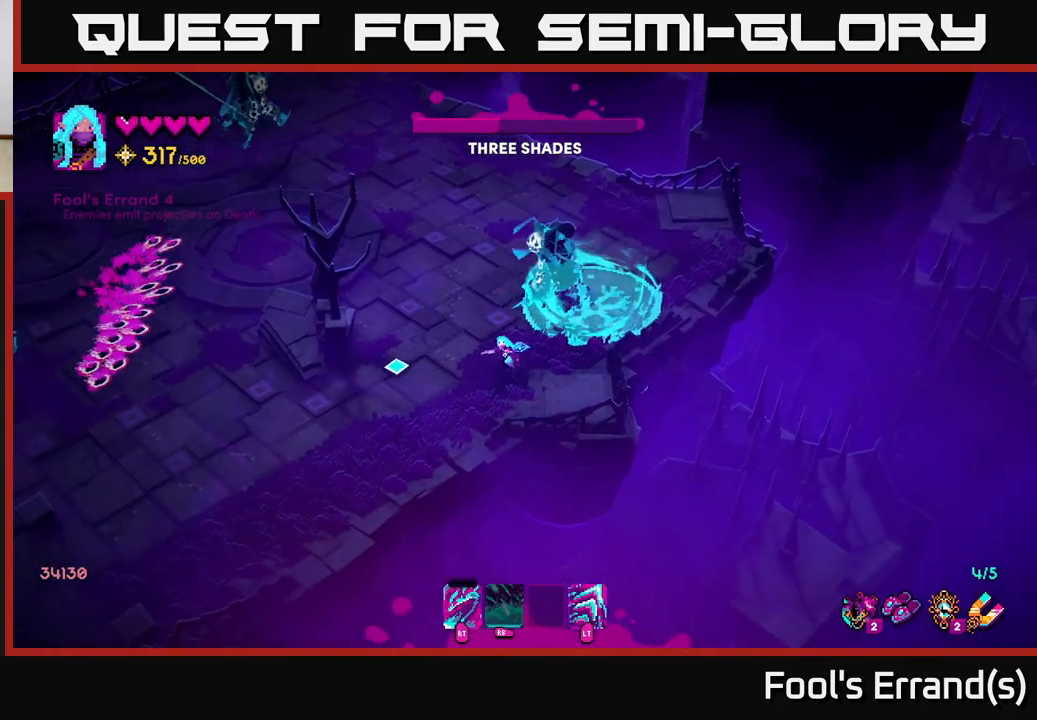
{"buttons": [], "left_stick": "left", "right_stick": "left", "events": [[117, "left_stick", "left"]]}
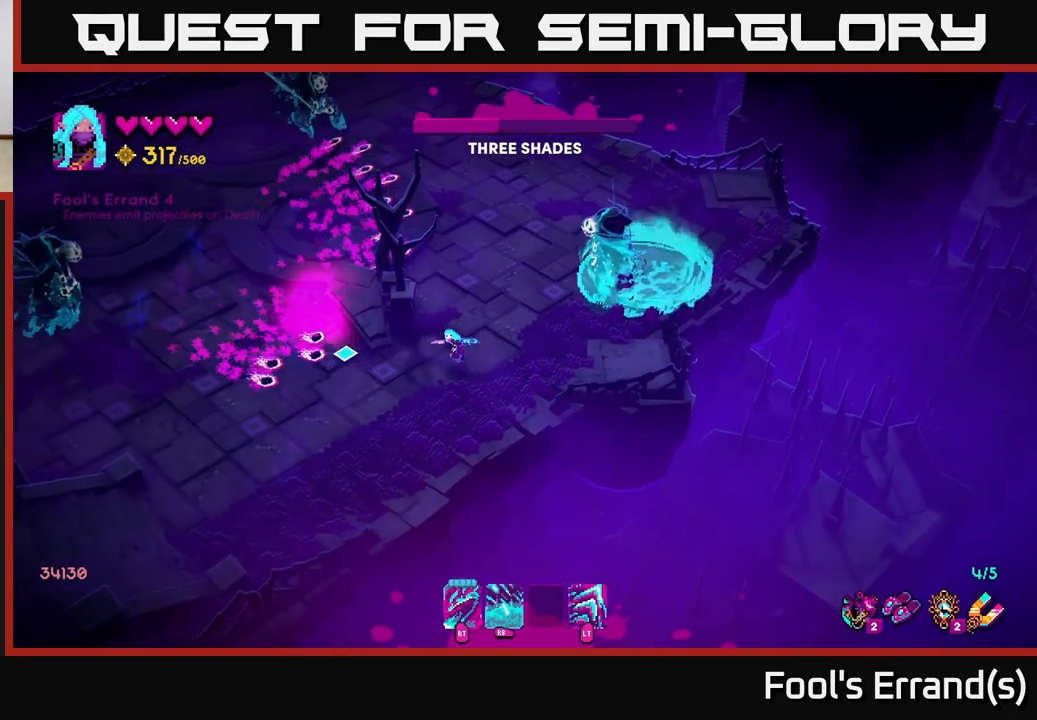
{"buttons": [], "left_stick": "up-left", "right_stick": "left", "events": [[33, "R2", "down"], [133, "R2", "up"], [183, "L2", "down"], [317, "L2", "up"], [433, "left_stick", "up-left"]]}
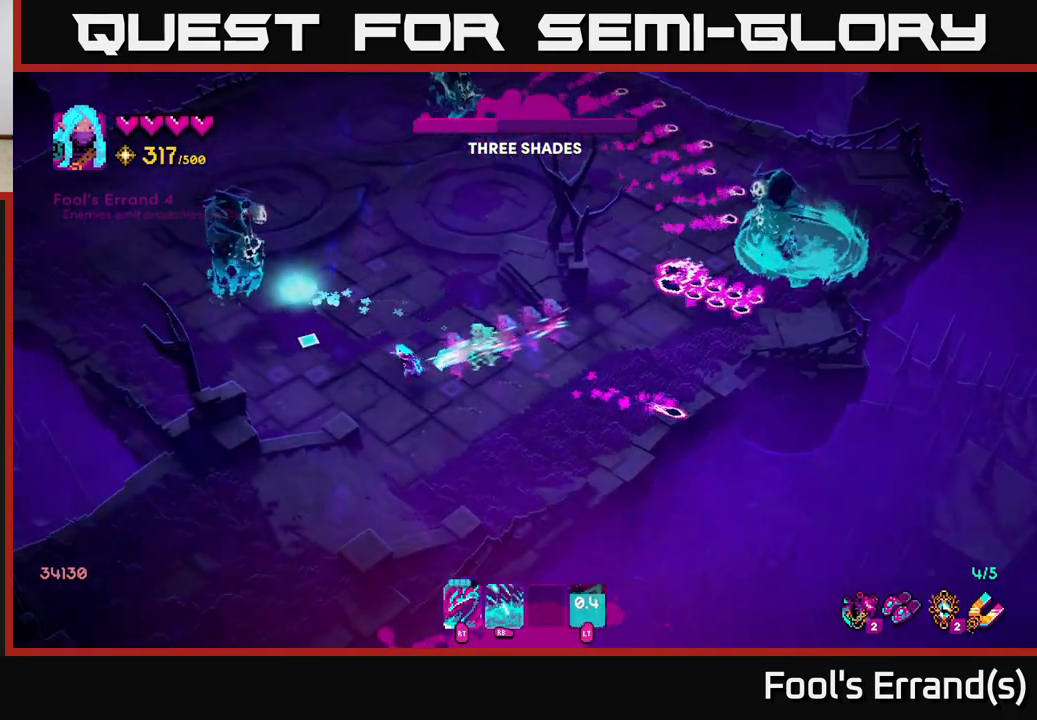
{"buttons": [], "left_stick": "up-left", "right_stick": "up-left", "events": [[117, "right_stick", "up-left"], [317, "R2", "down"], [433, "R2", "up"]]}
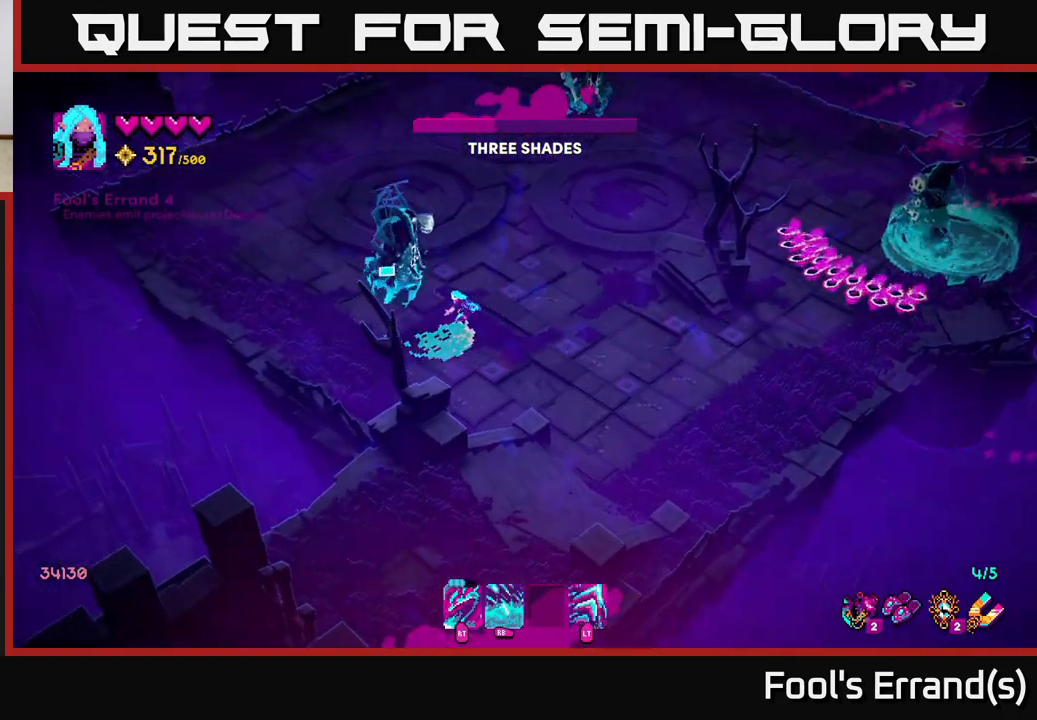
{"buttons": [], "left_stick": "down-left", "right_stick": "up-left", "events": [[50, "left_stick", "center"], [233, "R2", "down"], [367, "R2", "up"], [433, "left_stick", "down-left"]]}
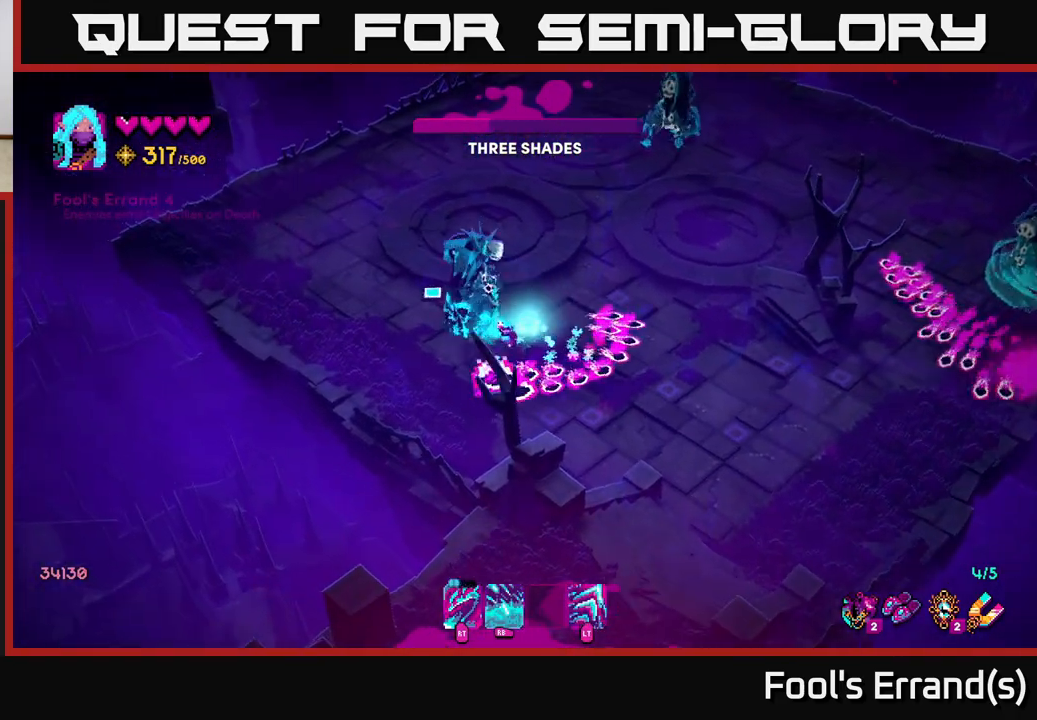
{"buttons": [], "left_stick": "up-right", "right_stick": "down-right", "events": [[117, "L2", "down"], [117, "left_stick", "up-left"], [267, "L2", "up"], [300, "left_stick", "up"], [300, "right_stick", "down-right"], [483, "left_stick", "up-right"]]}
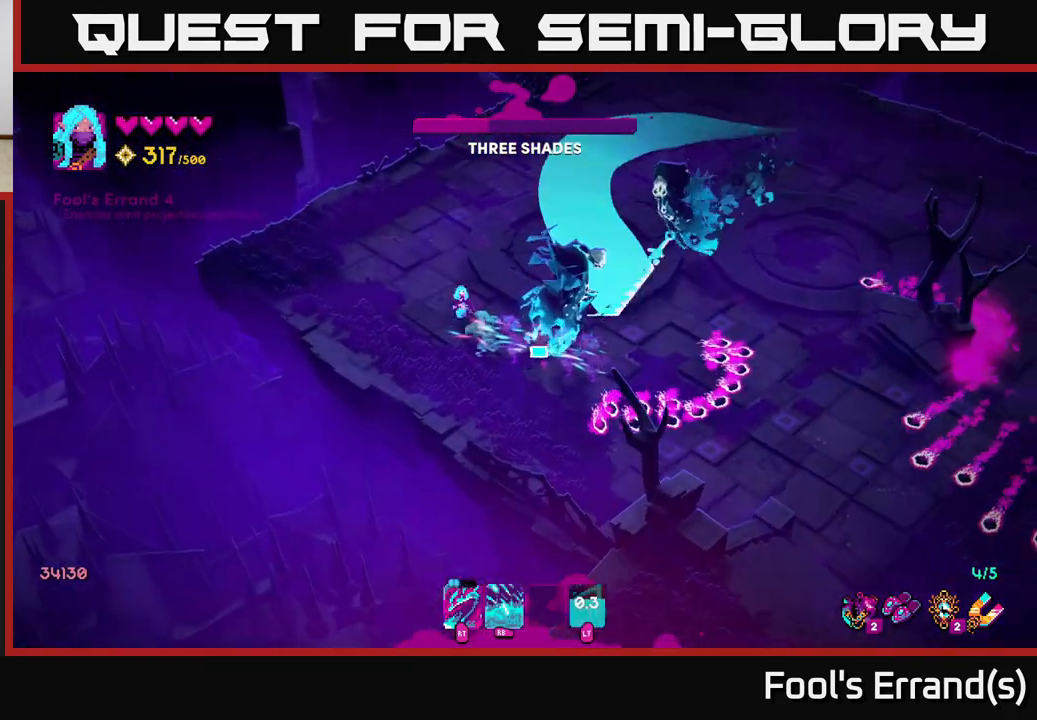
{"buttons": [], "left_stick": "up-left", "right_stick": "down-right", "events": [[150, "R2", "down"], [150, "left_stick", "up"], [250, "left_stick", "up-left"], [300, "R2", "up"], [333, "right_stick", "right"], [467, "right_stick", "down-right"]]}
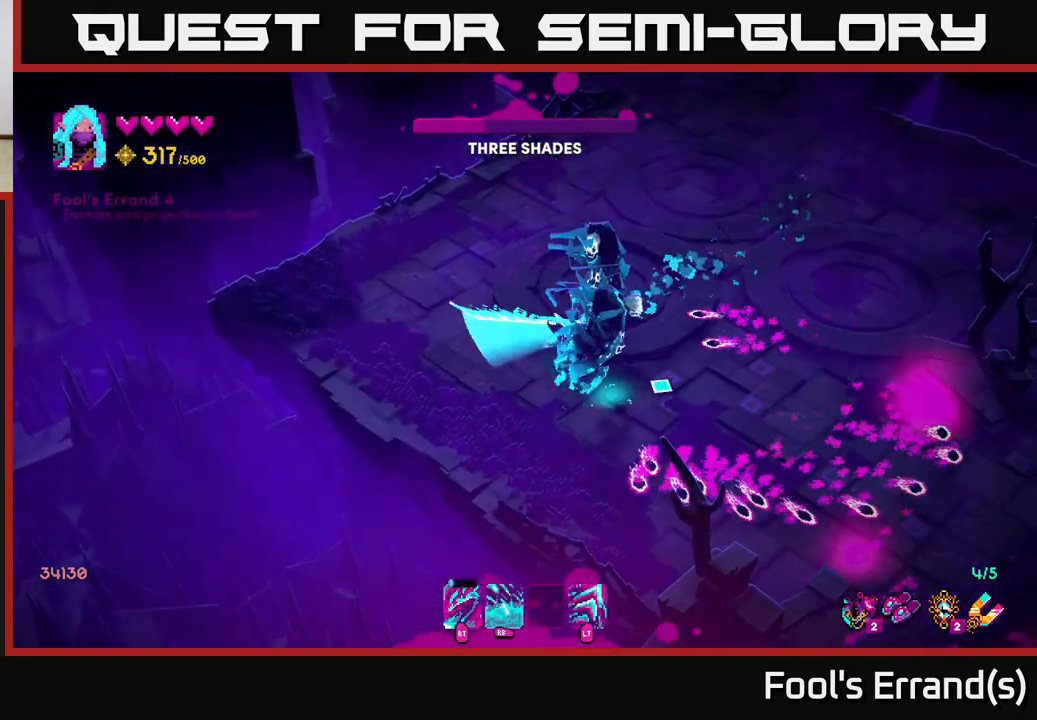
{"buttons": [], "left_stick": "up-right", "right_stick": "down-right", "events": [[100, "R2", "down"], [200, "L2", "down"], [217, "R2", "up"], [267, "left_stick", "up-right"], [350, "L2", "up"]]}
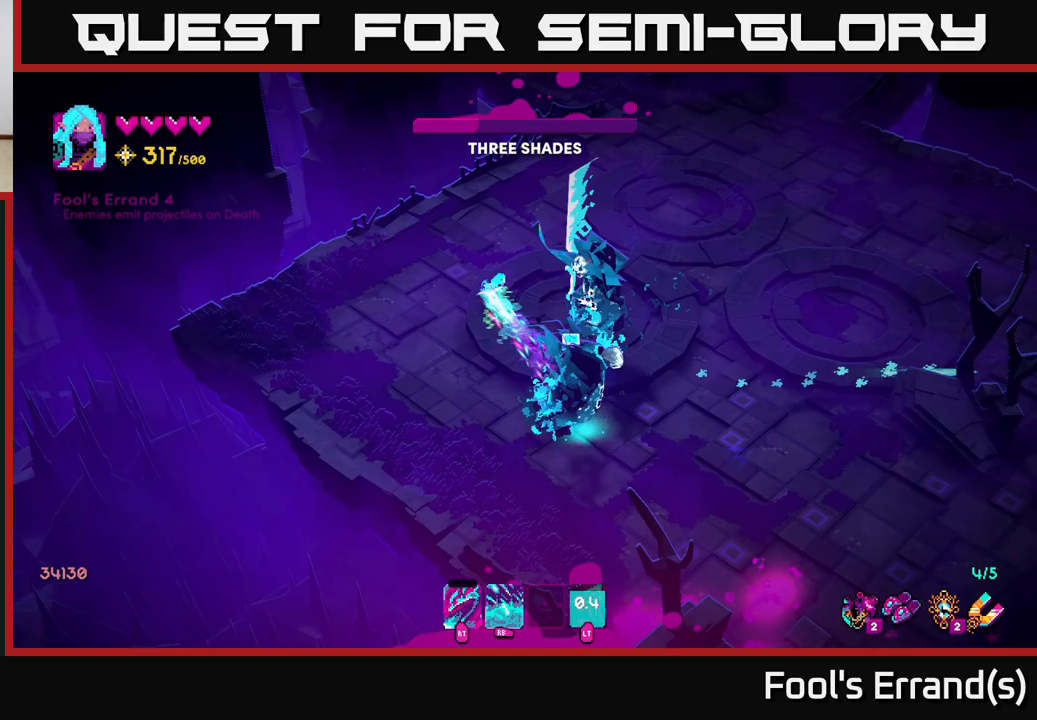
{"buttons": ["R2"], "left_stick": "right", "right_stick": "down-right", "events": [[100, "R2", "down"], [233, "R2", "up"], [283, "left_stick", "right"], [483, "R2", "down"]]}
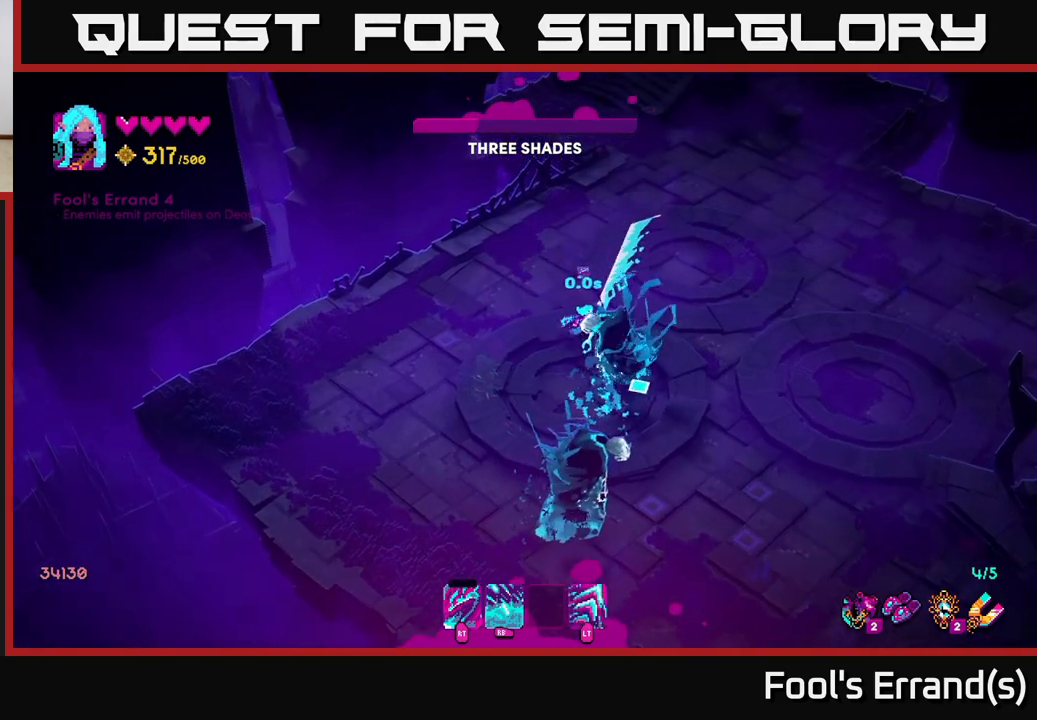
{"buttons": ["R1"], "left_stick": "right", "right_stick": "down-left", "events": [[83, "right_stick", "down"], [100, "R2", "up"], [350, "R1", "down"], [400, "right_stick", "down-left"]]}